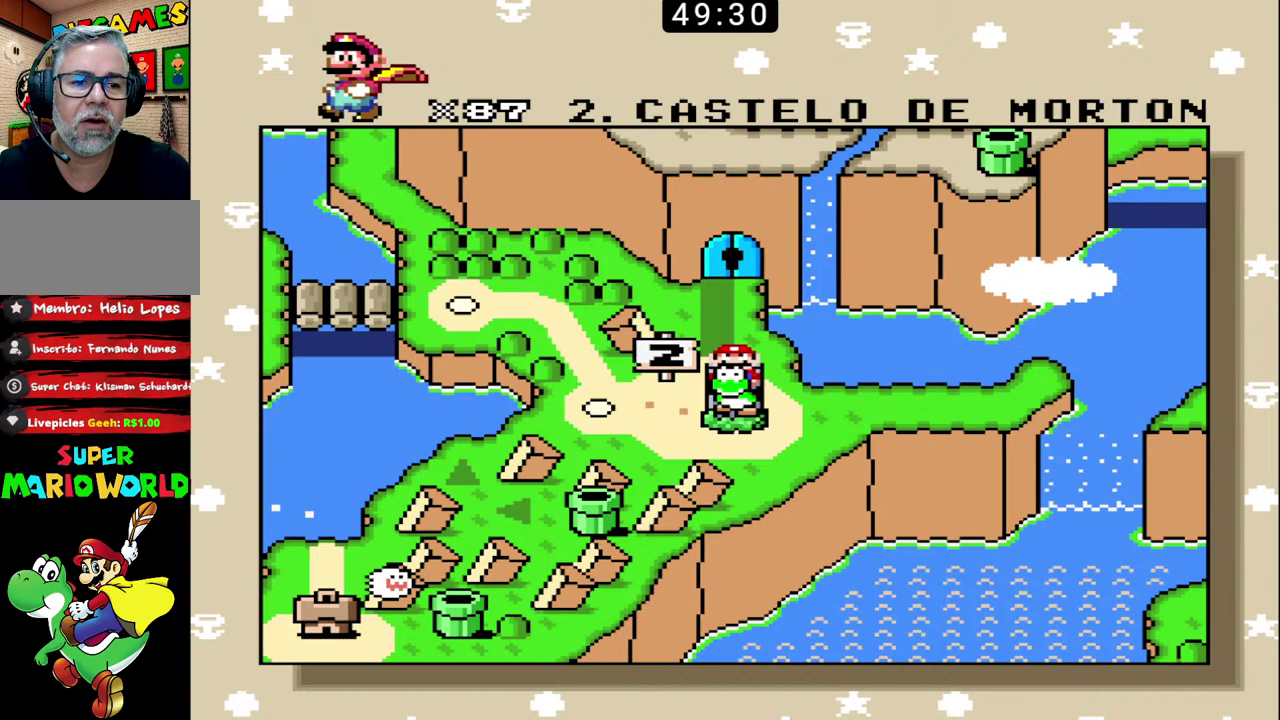
Gameplay with a controller (Nintendo layout); each line is a JSON object with the inputs held at the frame after it. "events" lists button and stick changes between this image and that frame as [ms after this image, input, new state], when the widget could be followed in between. Not read: DPAD_LEFT DPAD_RIGHT DPAD_UP L3 R3.
{"buttons": ["X"], "events": [[467, "X", "down"]]}
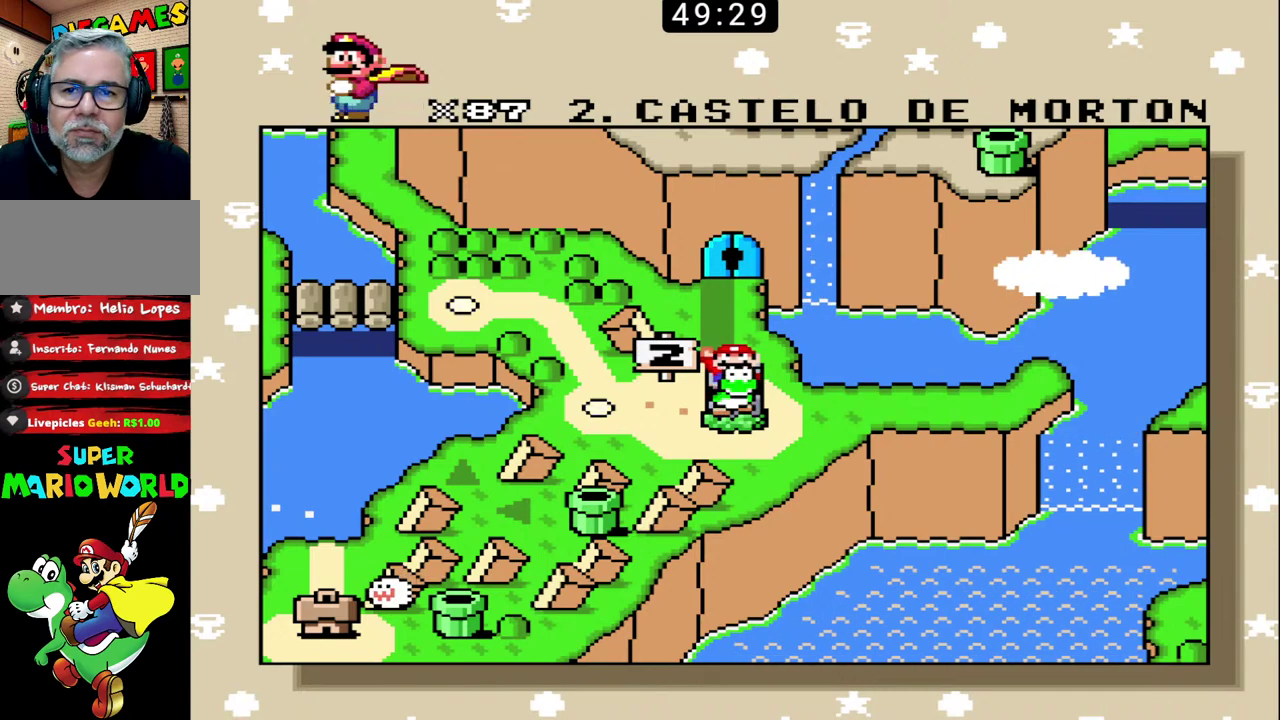
{"buttons": [], "events": [[67, "X", "up"], [133, "X", "down"], [500, "X", "up"]]}
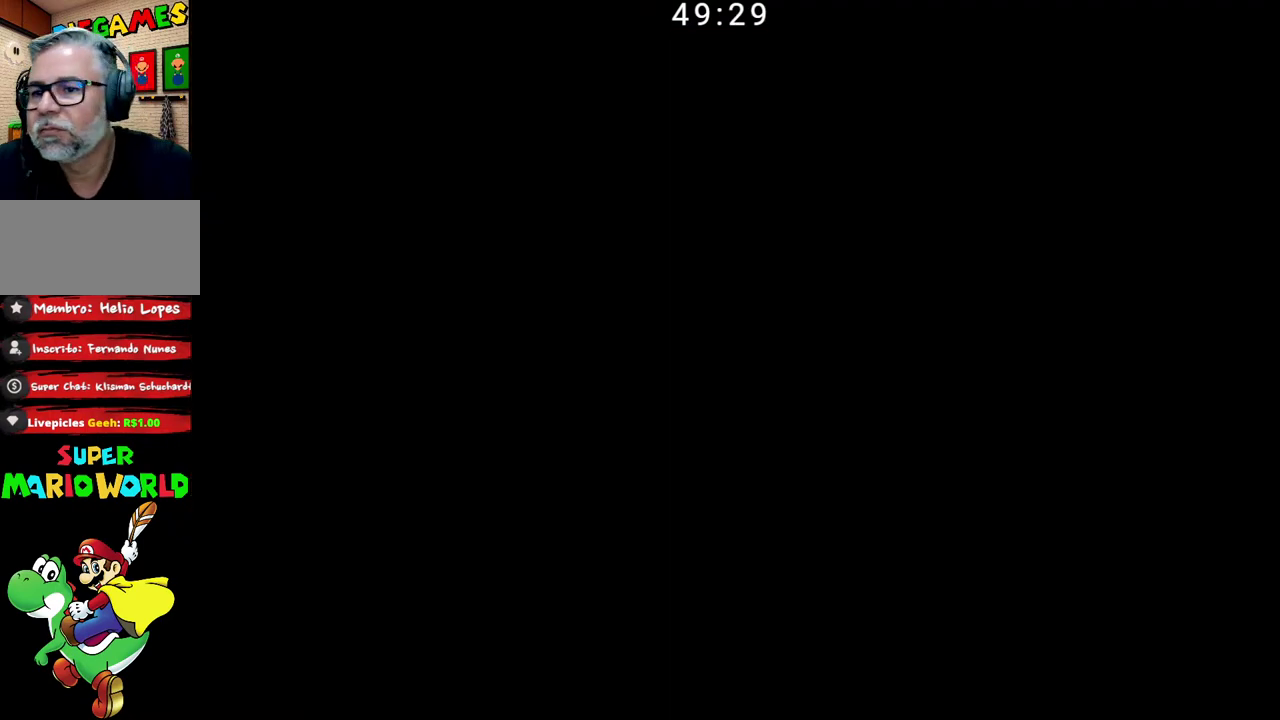
{"buttons": ["B"], "events": [[267, "B", "down"]]}
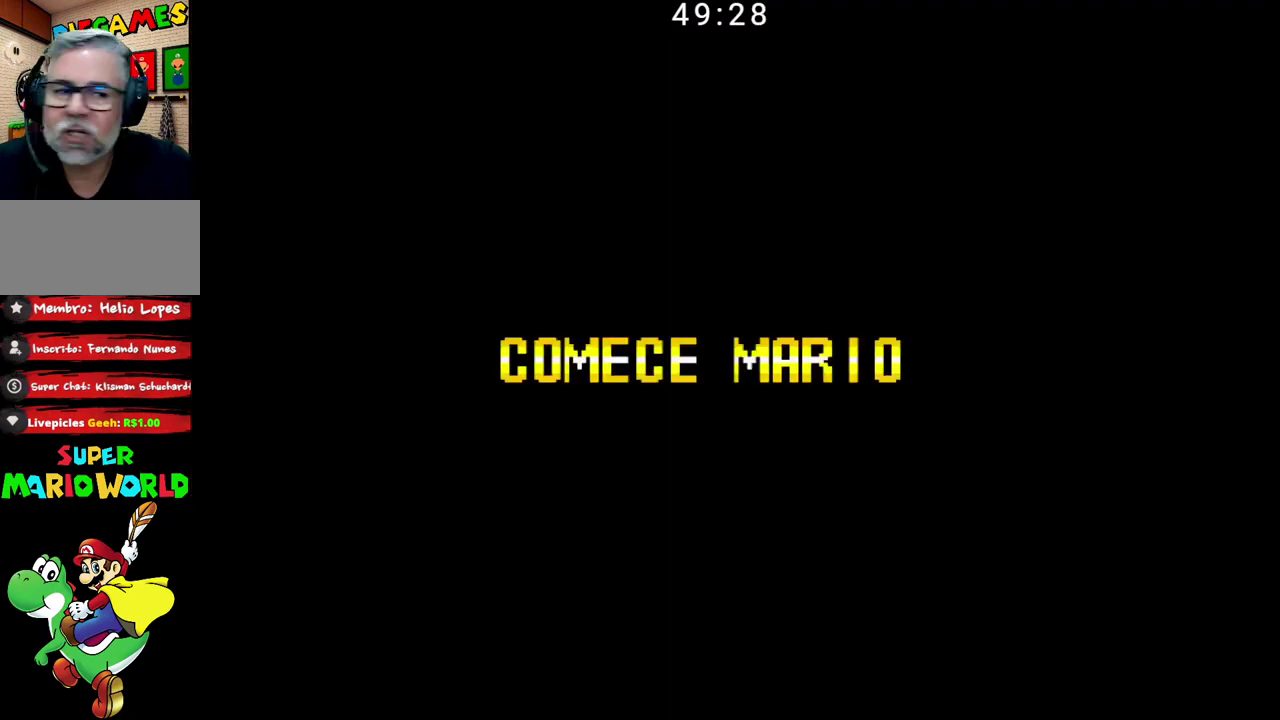
{"buttons": ["B"], "events": []}
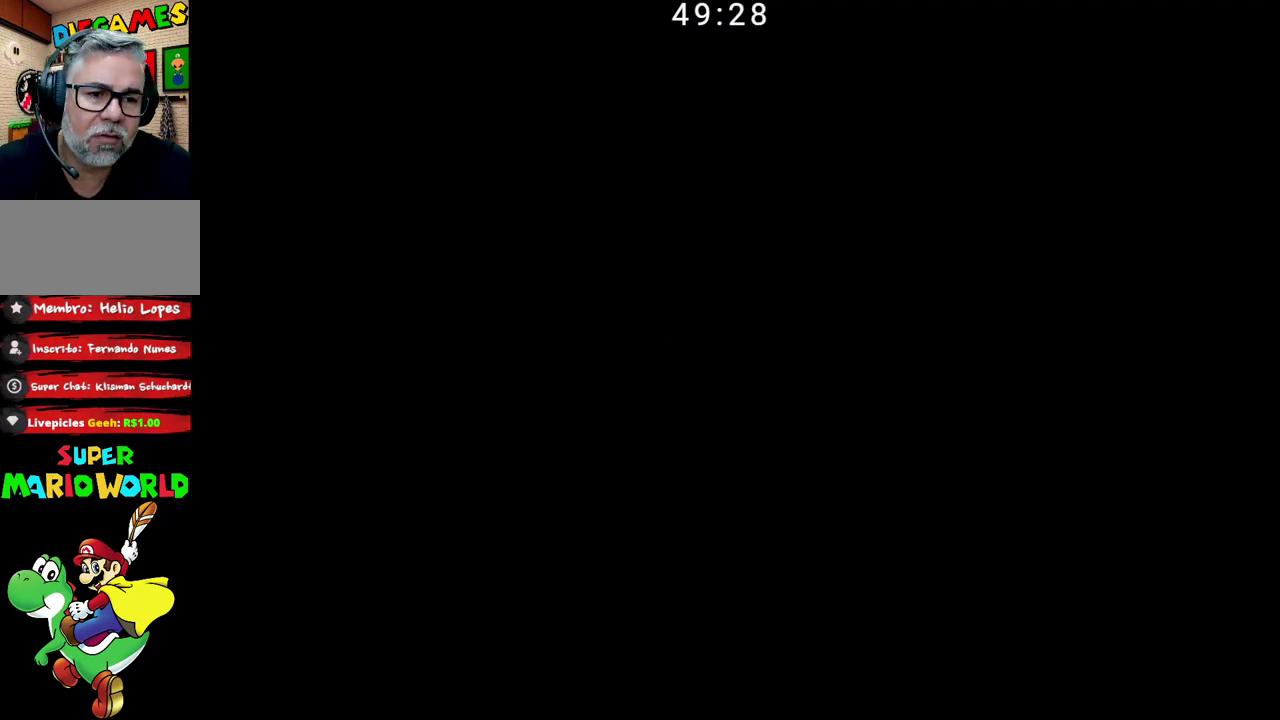
{"buttons": ["B"], "events": []}
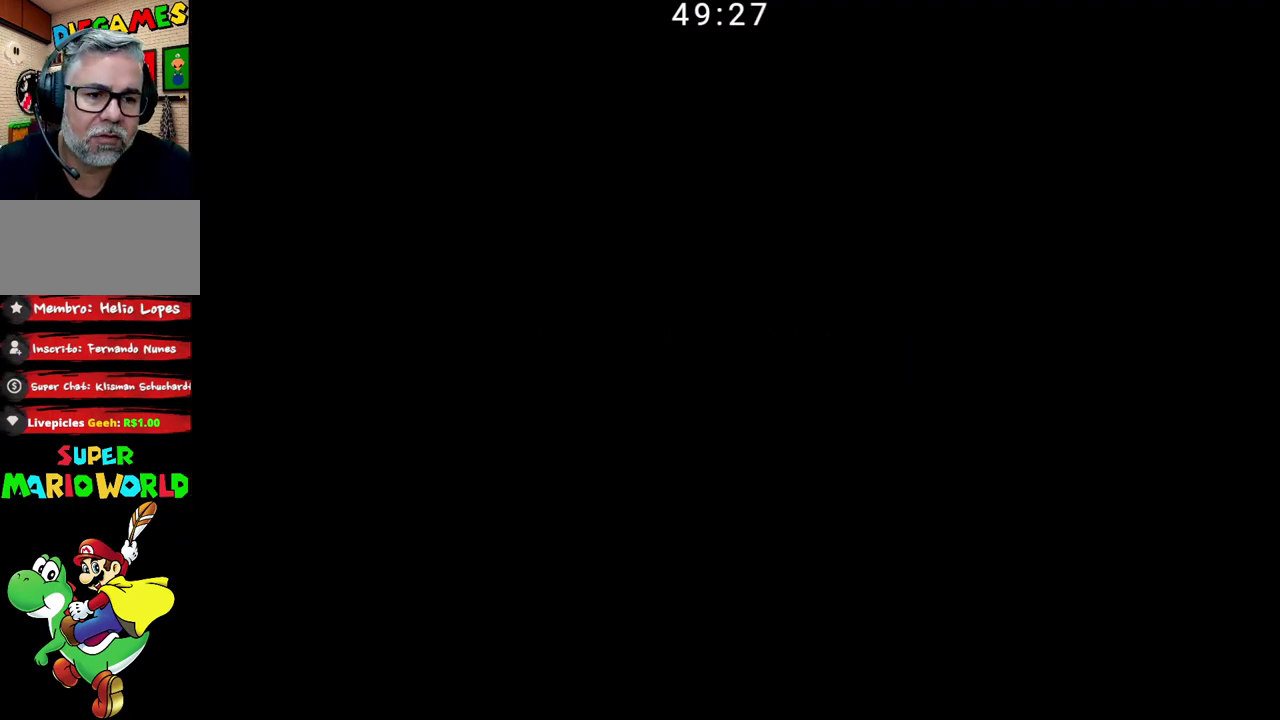
{"buttons": [], "events": [[467, "B", "up"]]}
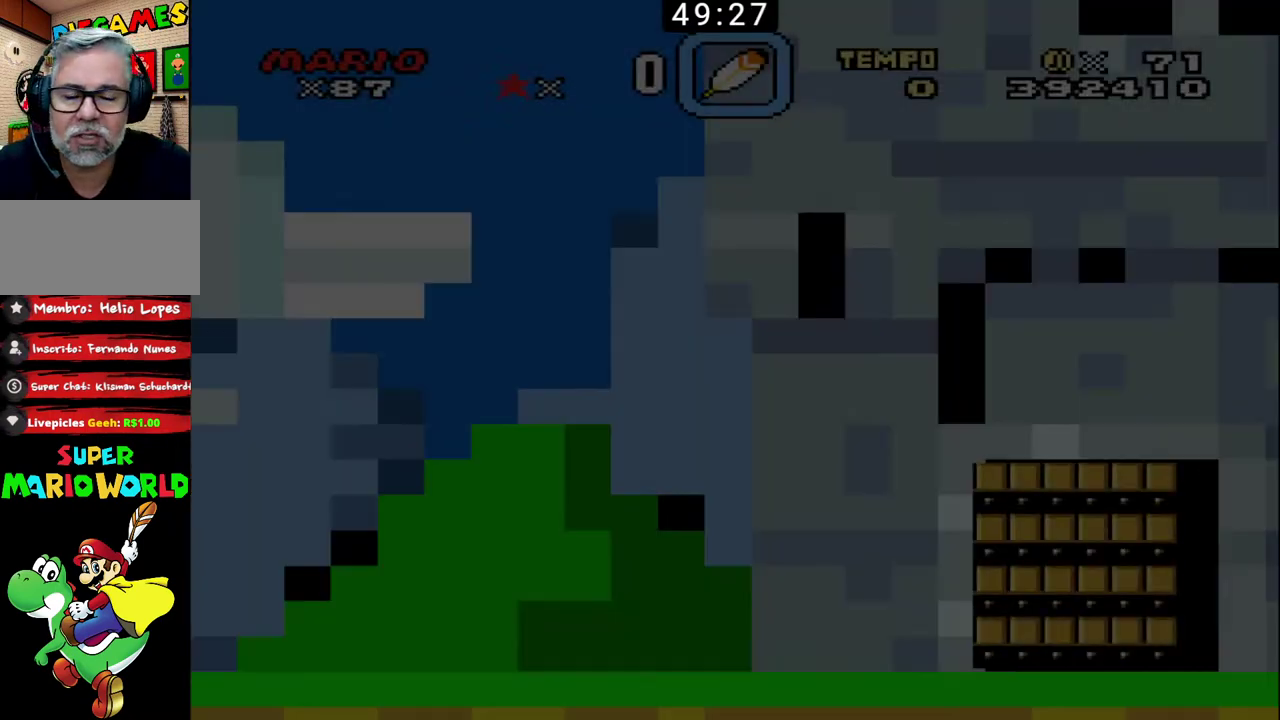
{"buttons": ["X"], "events": [[500, "X", "down"]]}
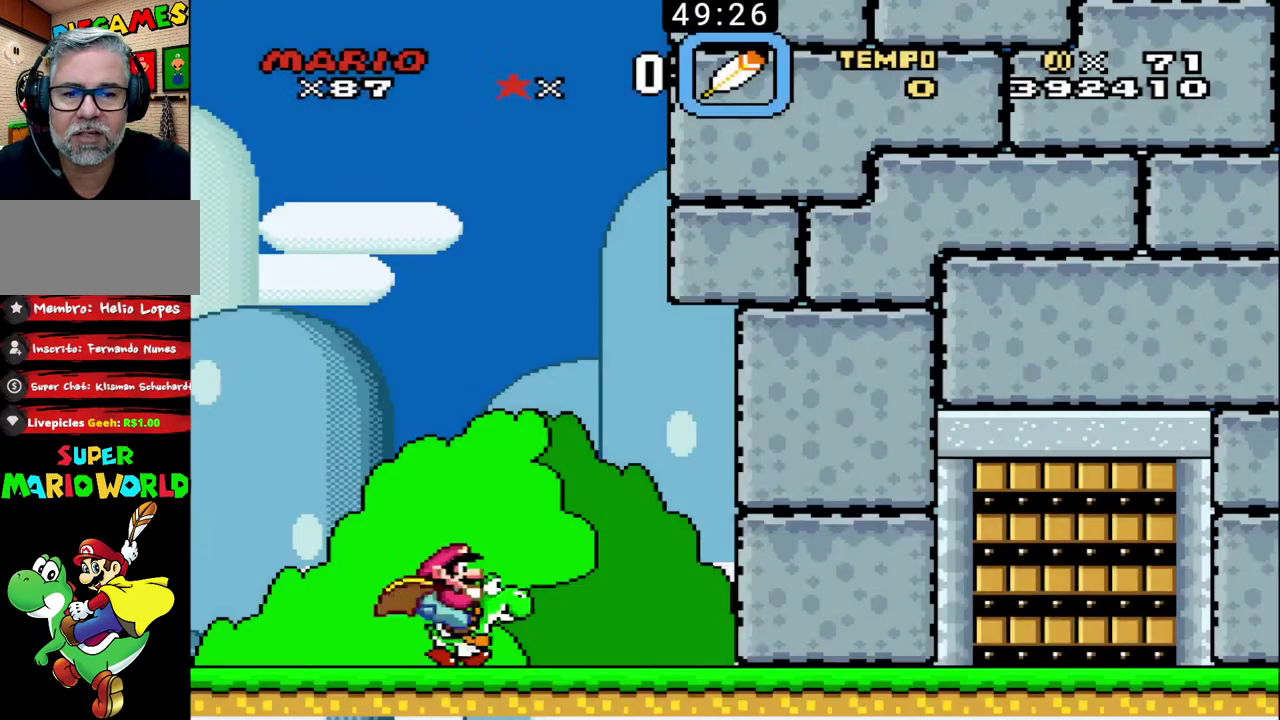
{"buttons": ["X"], "events": [[233, "X", "up"], [300, "X", "down"], [367, "X", "up"], [433, "X", "down"]]}
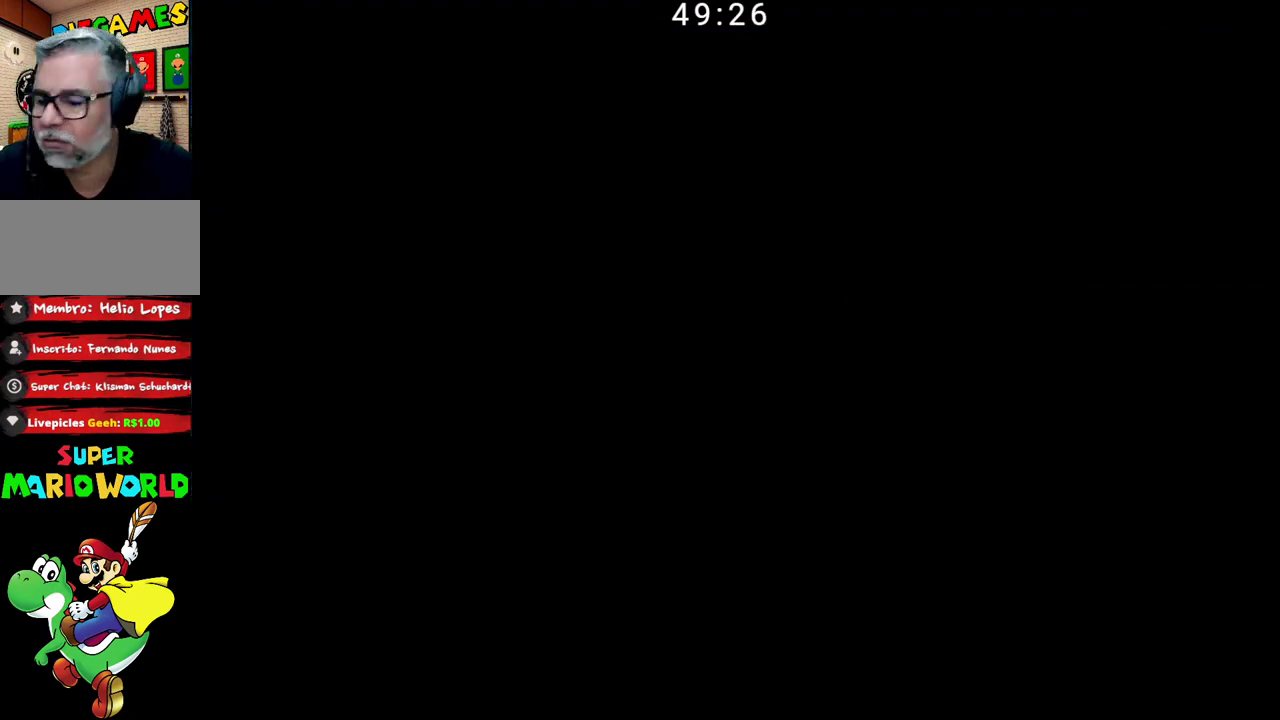
{"buttons": [], "events": [[33, "X", "up"], [100, "X", "down"], [200, "X", "up"], [267, "X", "down"], [367, "X", "up"]]}
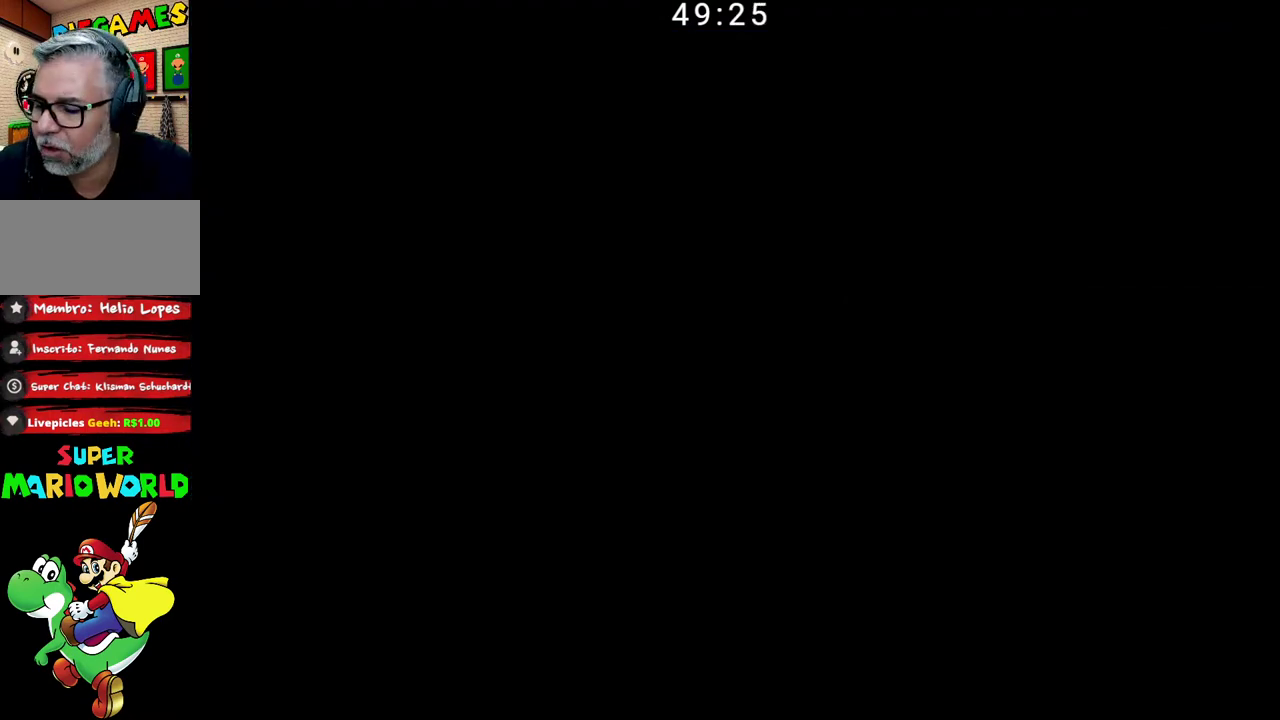
{"buttons": [], "events": []}
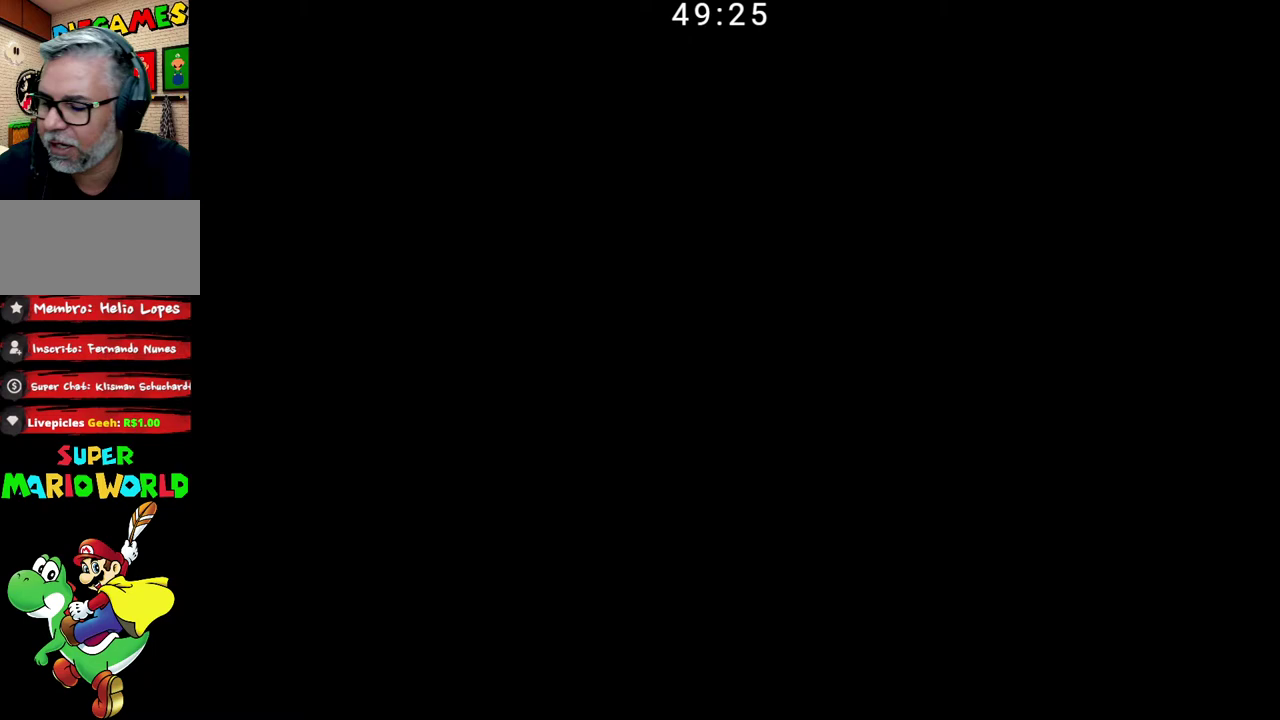
{"buttons": [], "events": []}
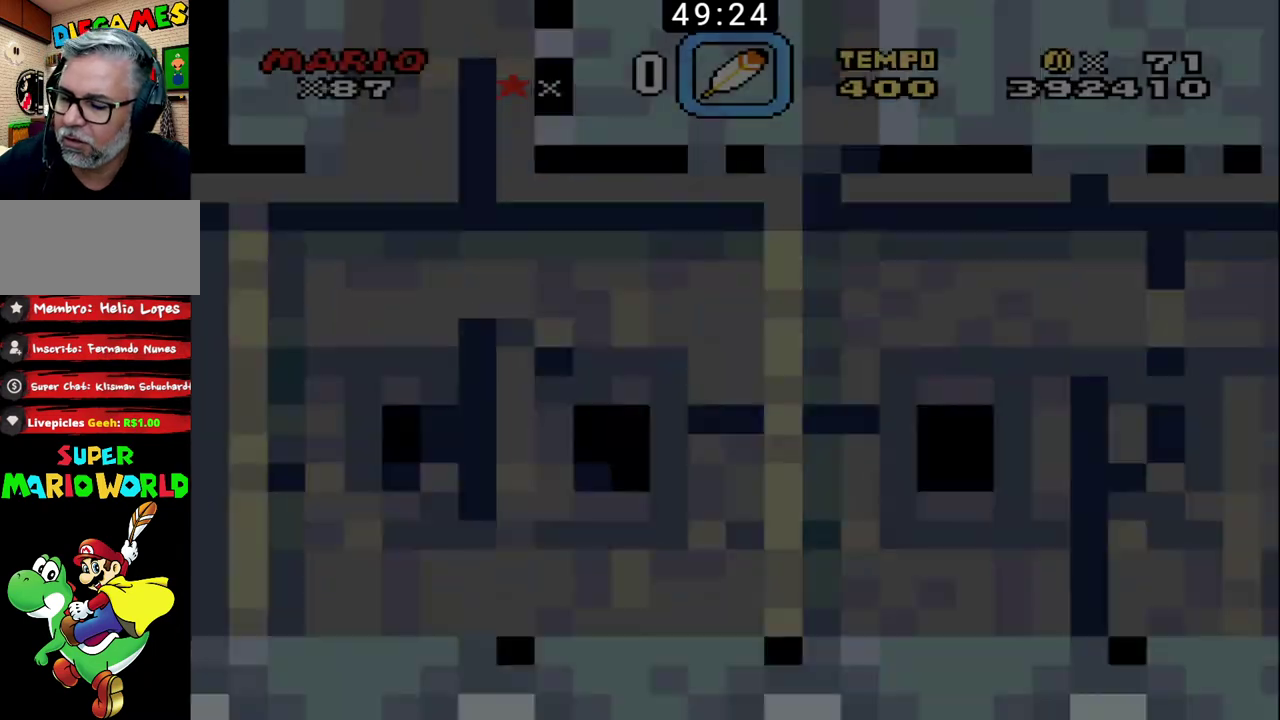
{"buttons": [], "events": []}
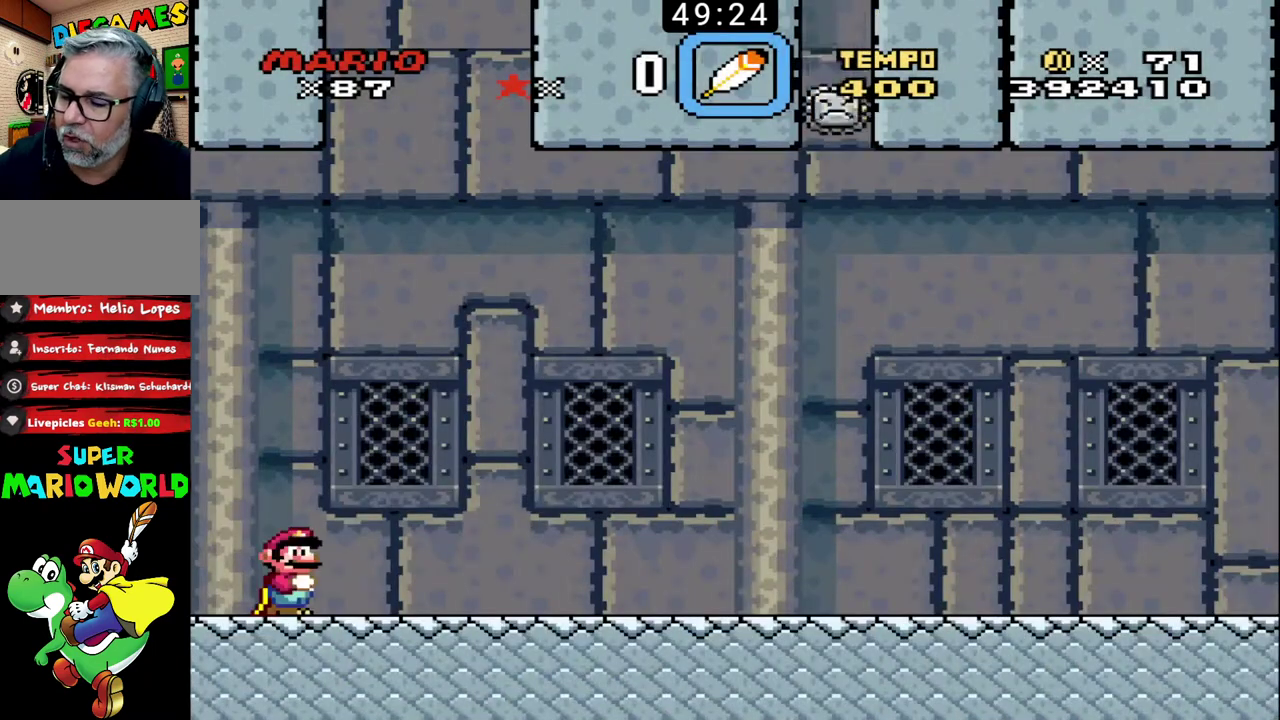
{"buttons": [], "events": []}
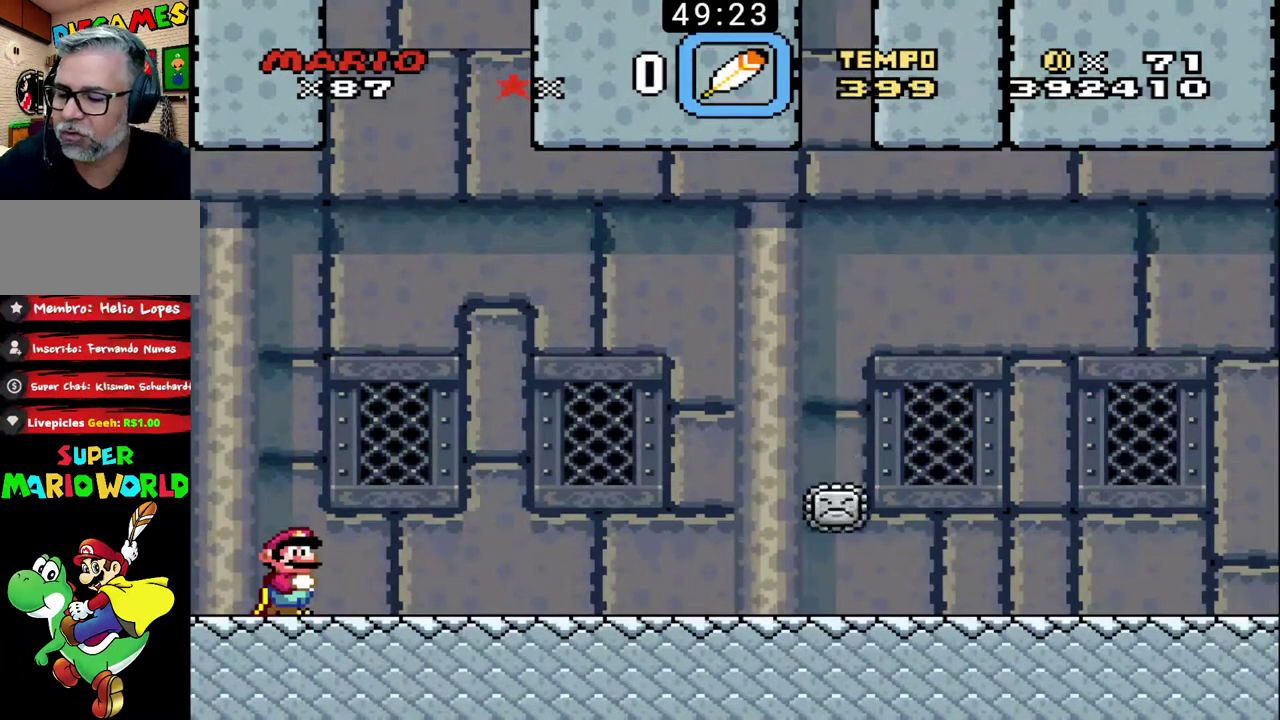
{"buttons": [], "events": []}
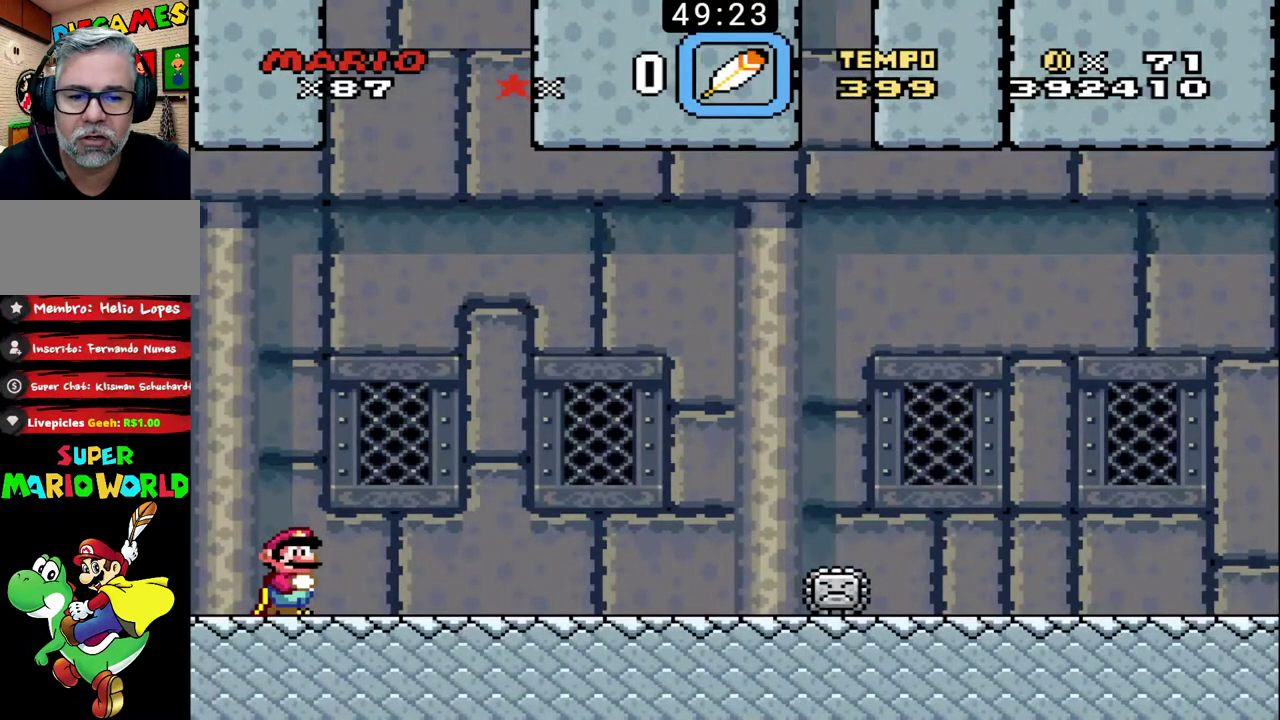
{"buttons": ["B"], "events": [[100, "B", "down"]]}
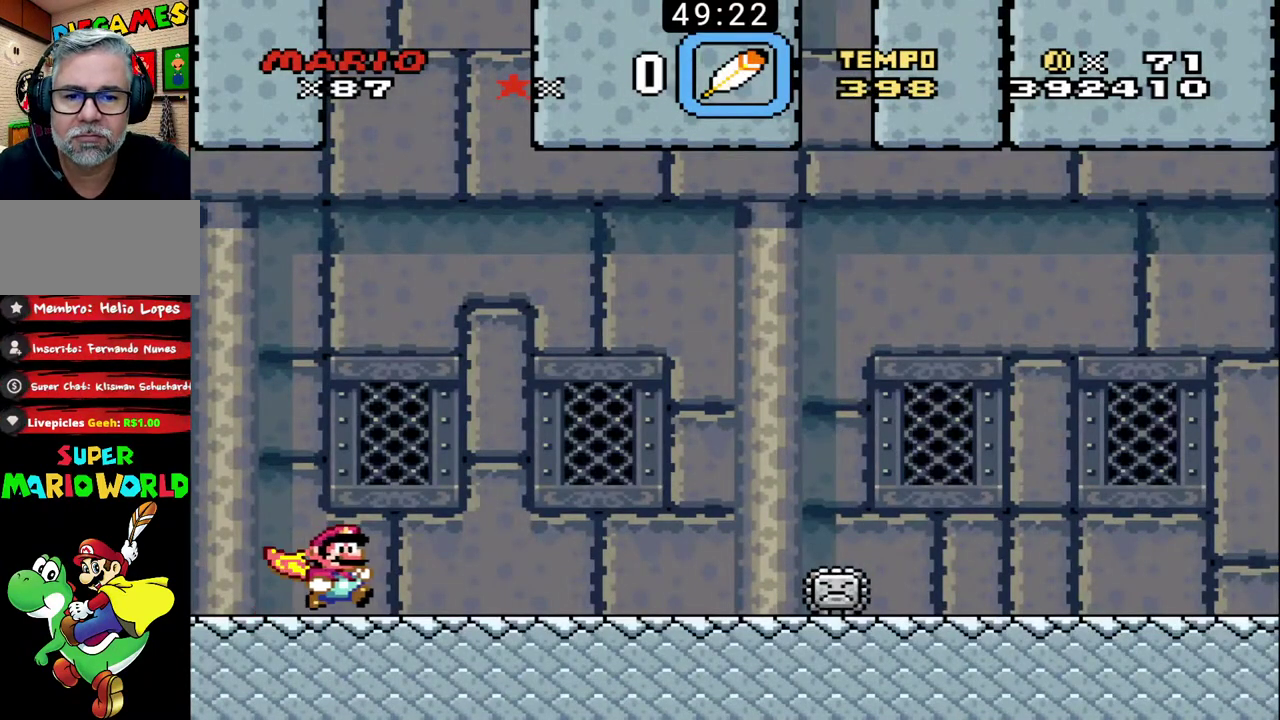
{"buttons": ["B"], "events": []}
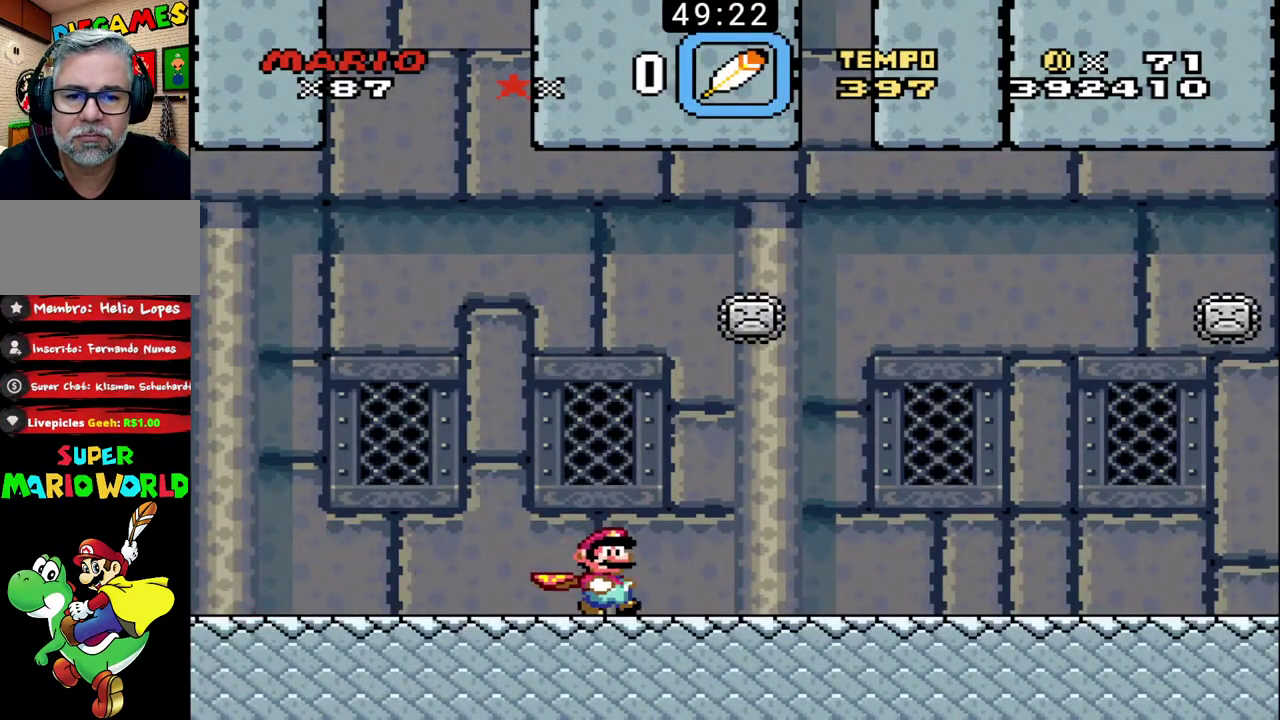
{"buttons": ["B"], "events": []}
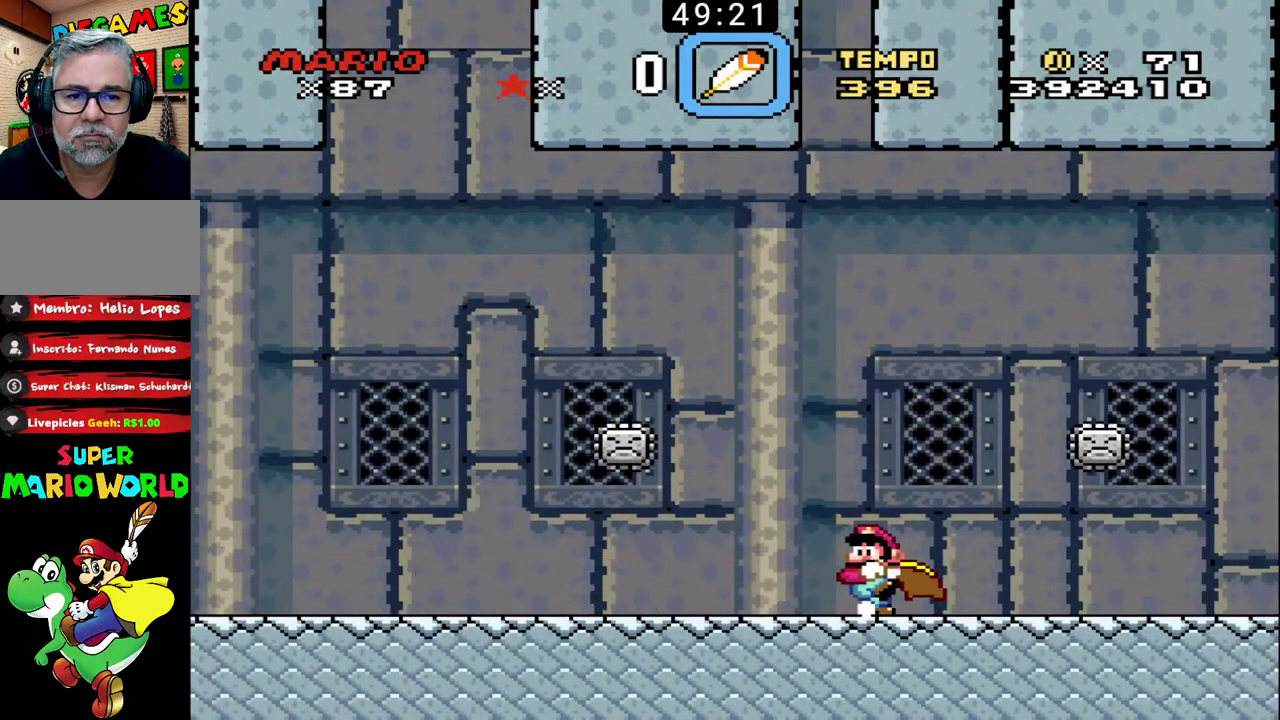
{"buttons": ["B"], "events": []}
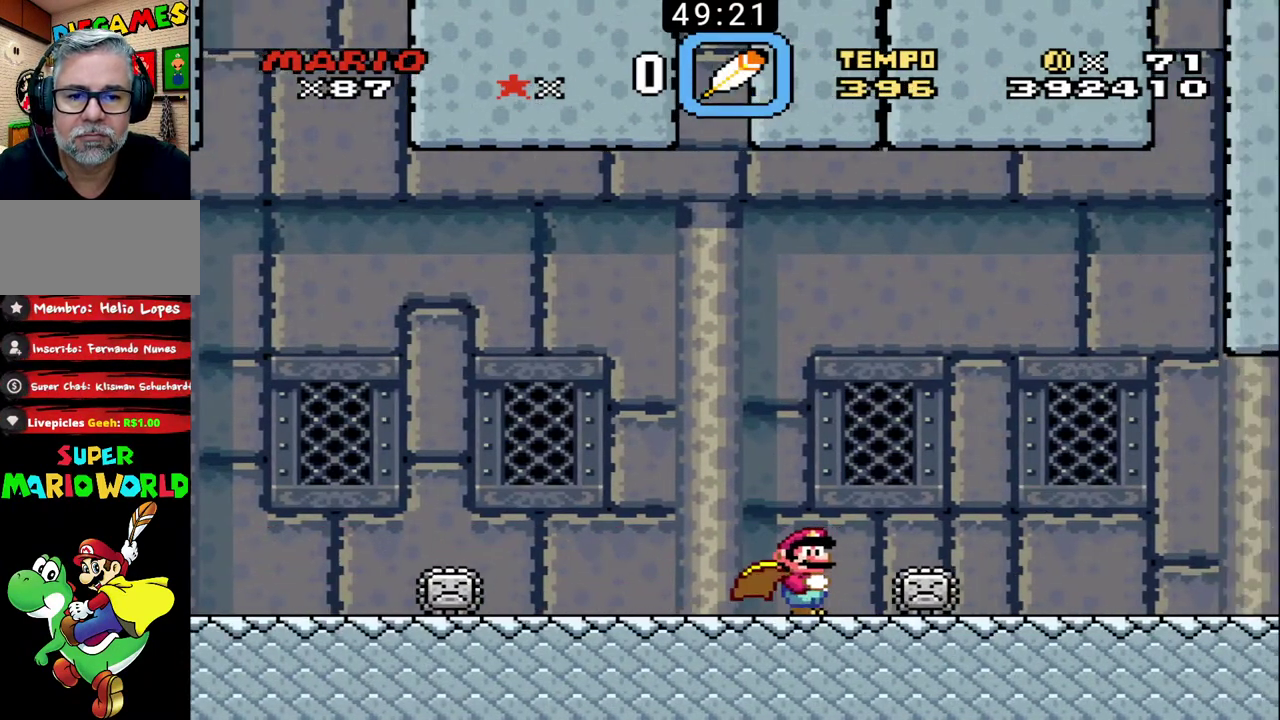
{"buttons": ["B"], "events": []}
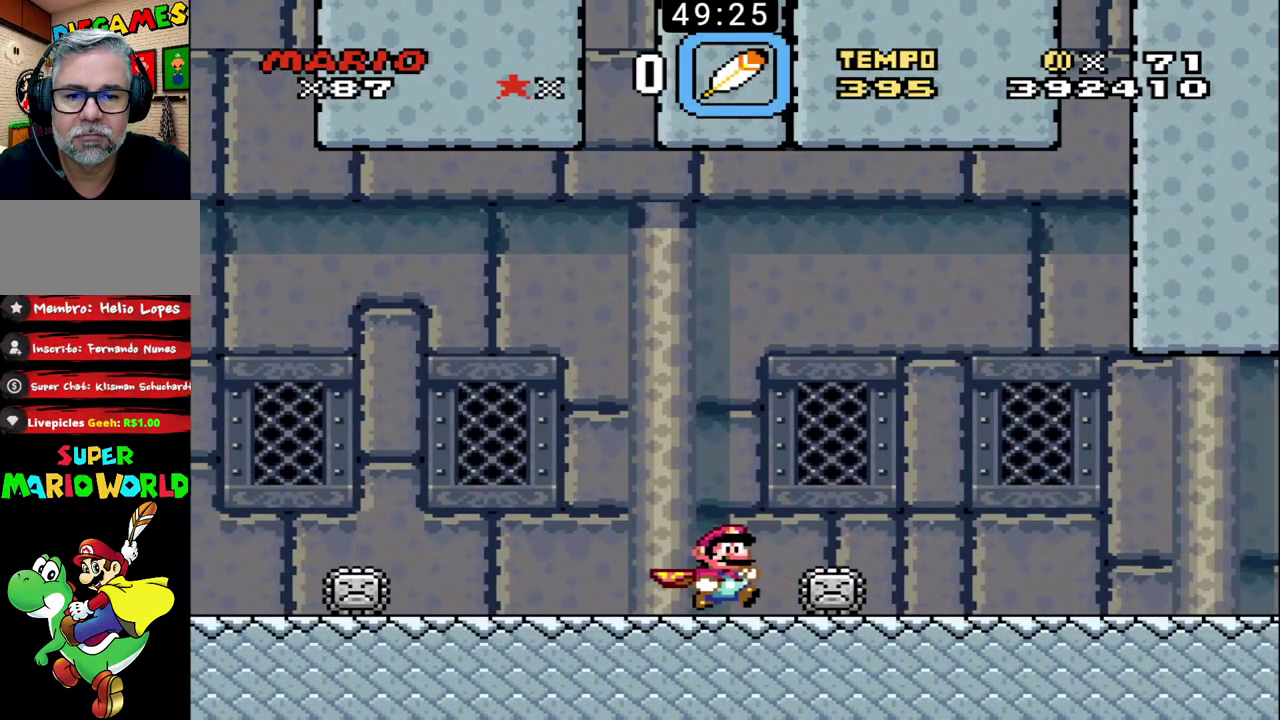
{"buttons": ["B"], "events": []}
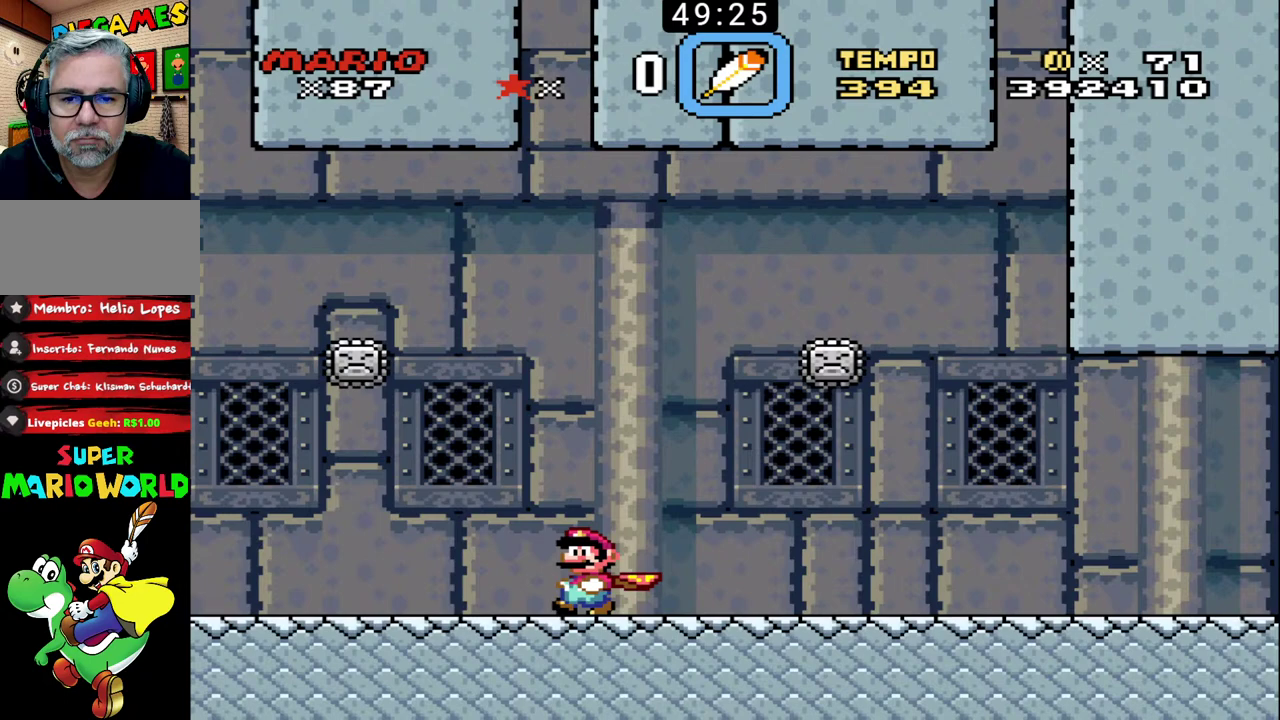
{"buttons": ["B"], "events": []}
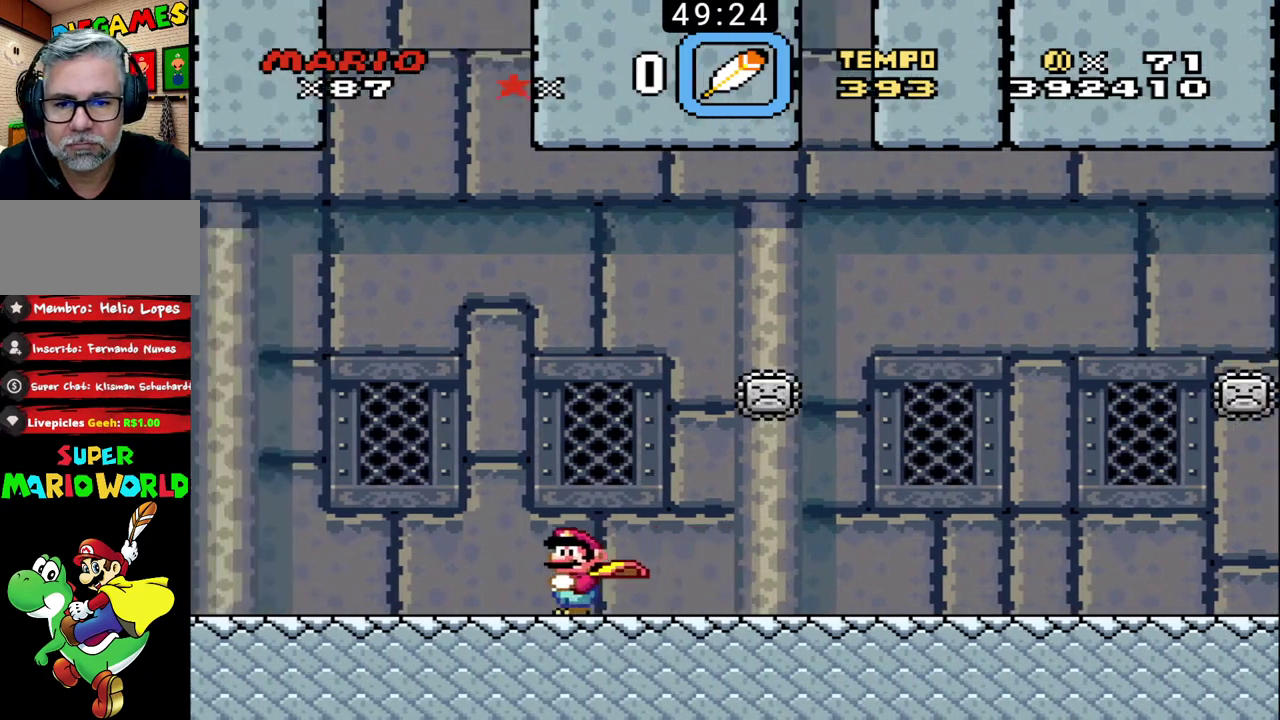
{"buttons": ["B", "R1"], "events": [[433, "R1", "down"]]}
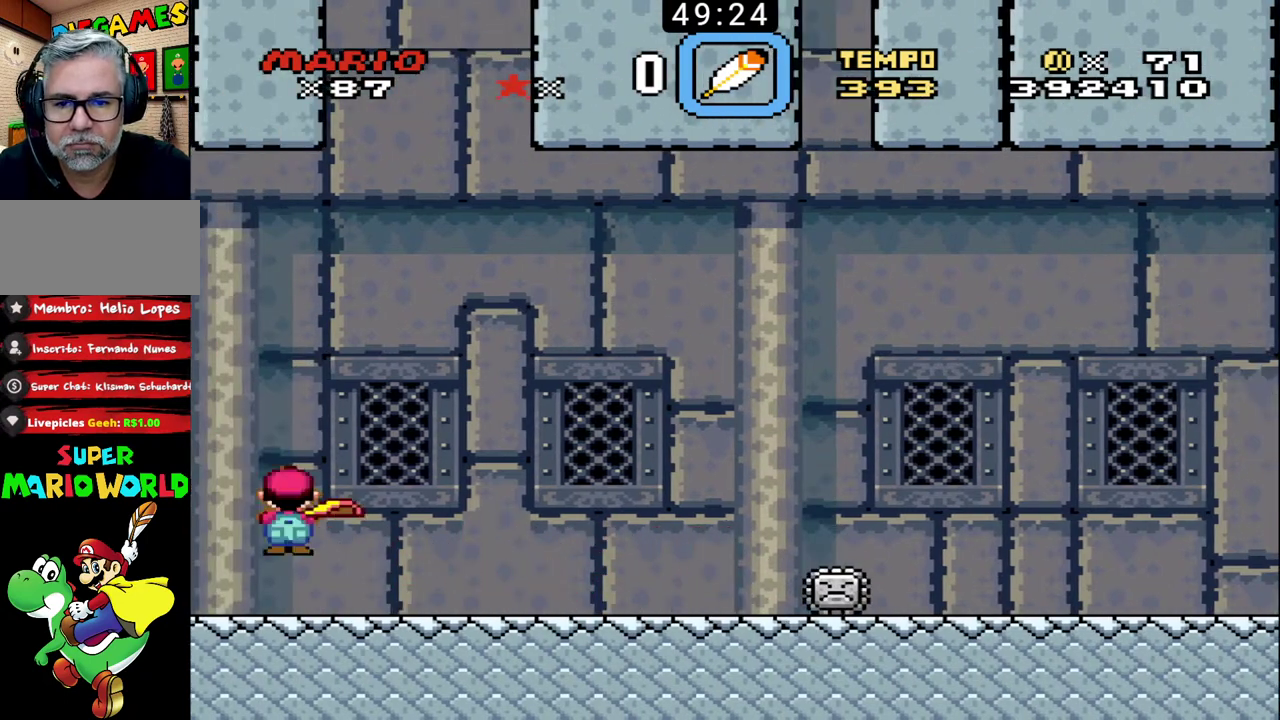
{"buttons": ["B", "X", "R1"], "events": [[233, "X", "down"]]}
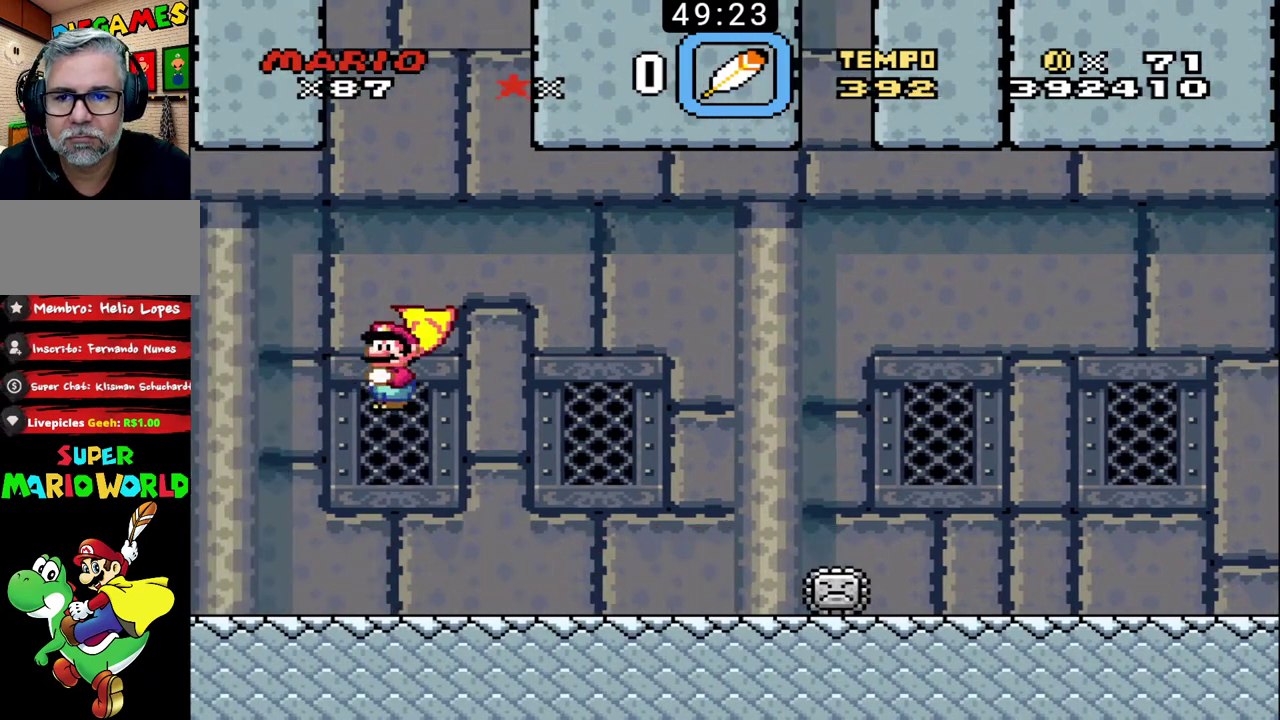
{"buttons": ["B"], "events": [[200, "R1", "up"], [200, "X", "up"]]}
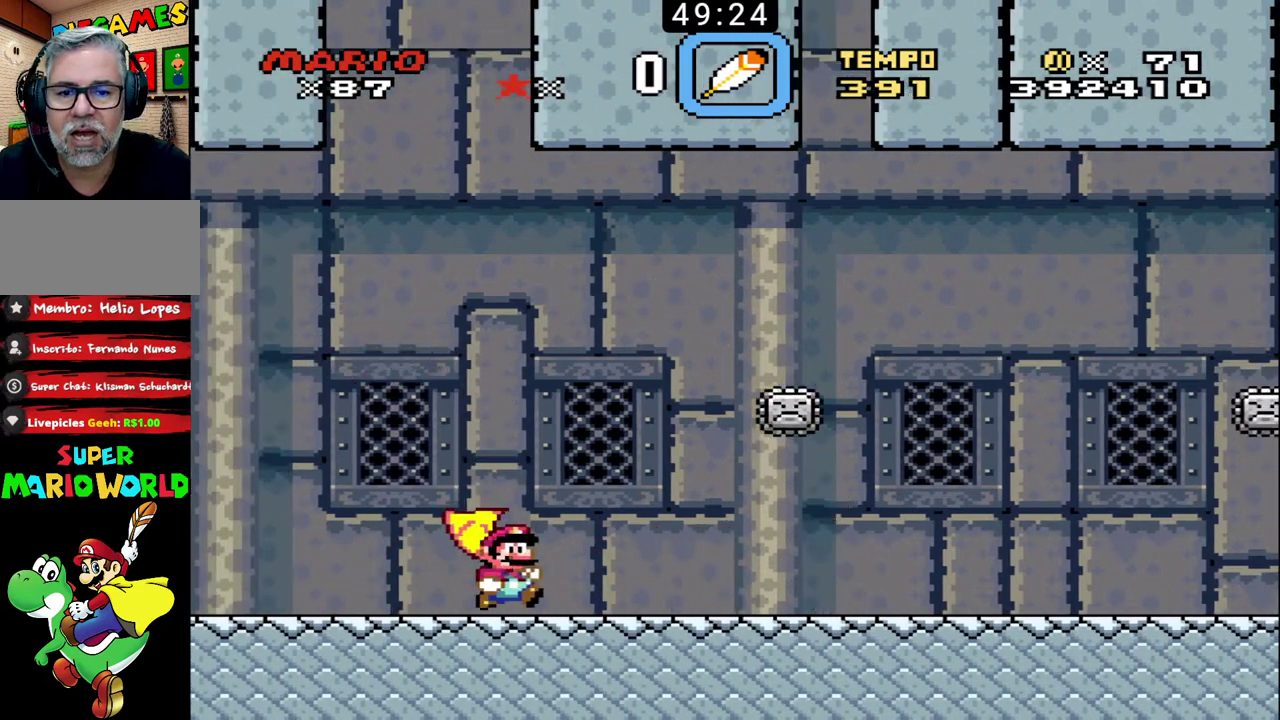
{"buttons": ["B"], "events": []}
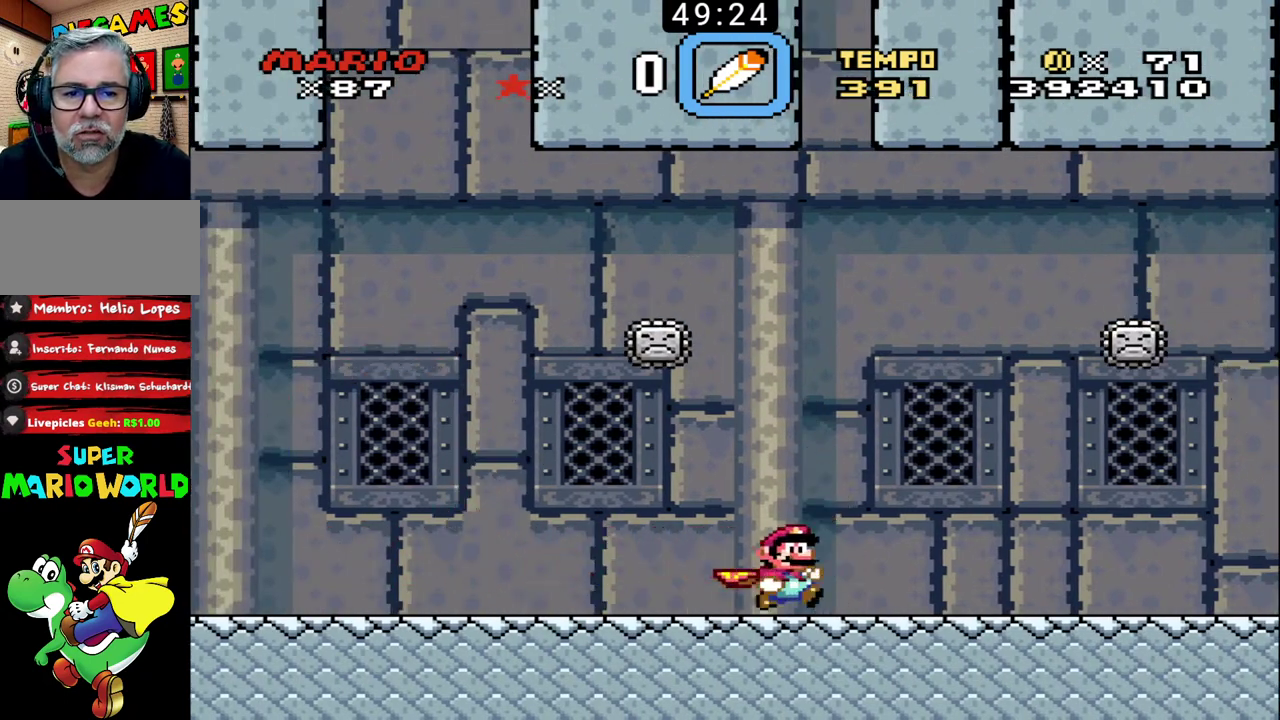
{"buttons": ["B"], "events": []}
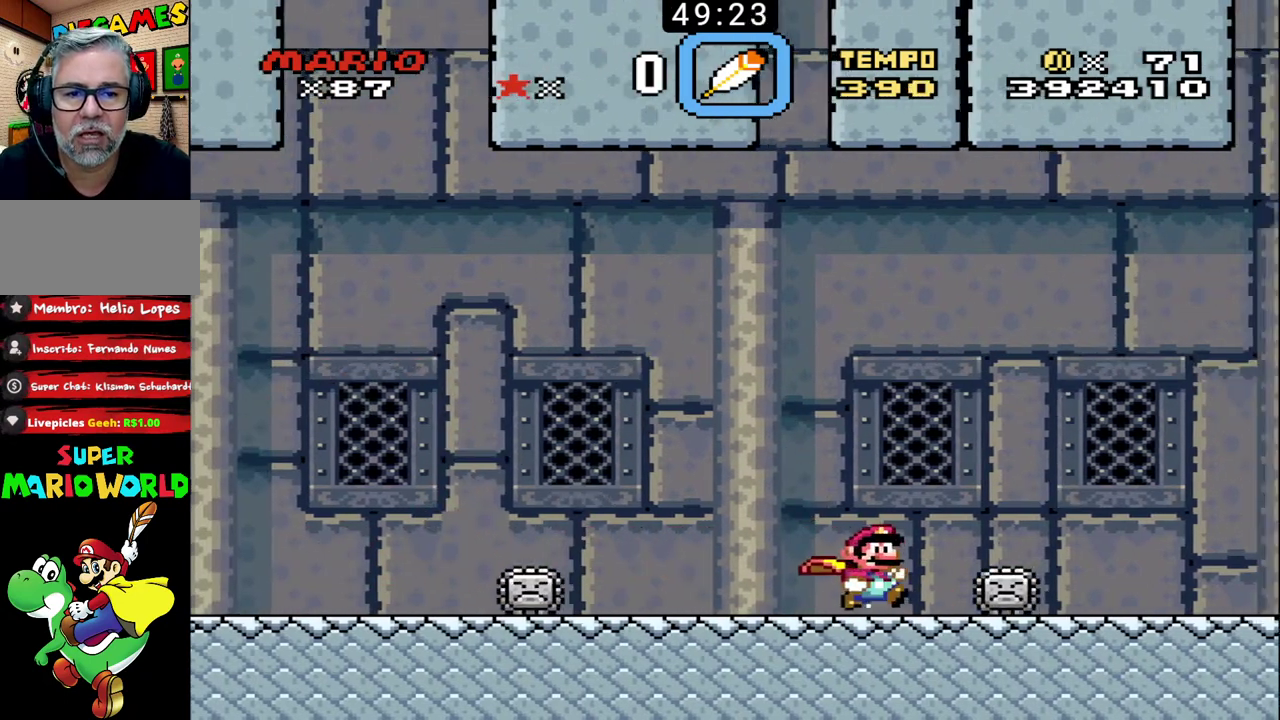
{"buttons": ["B"], "events": []}
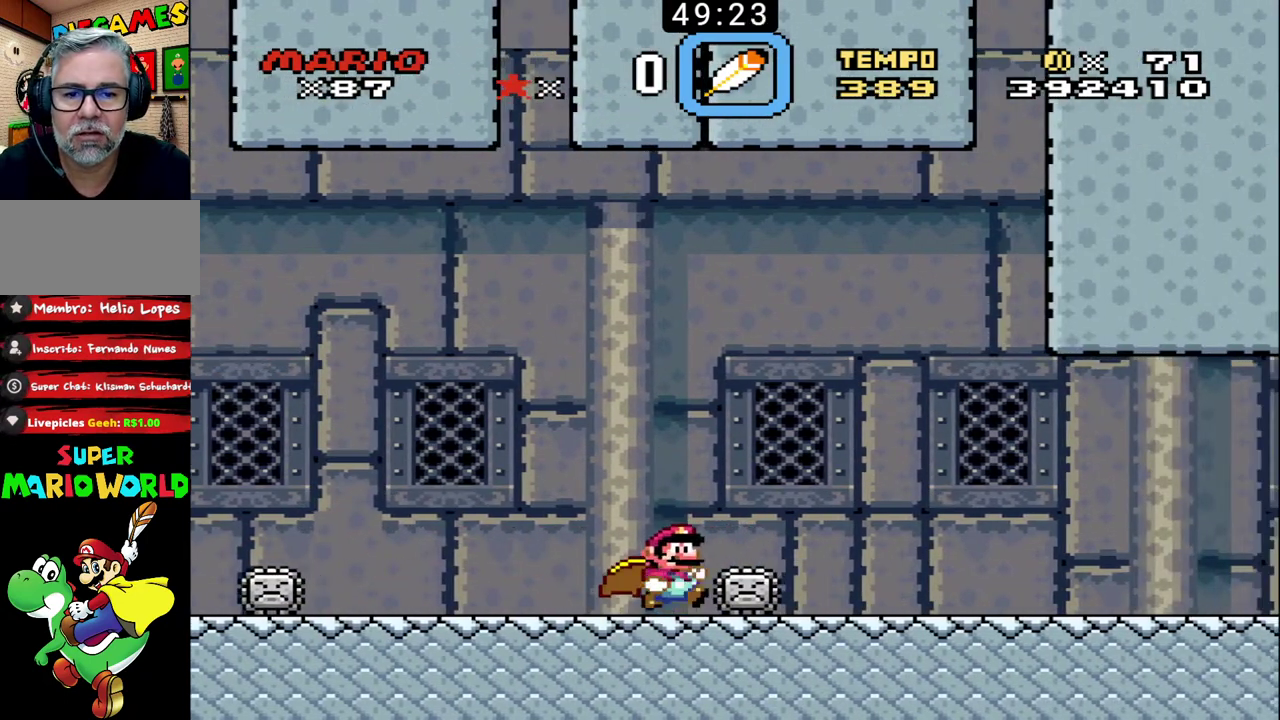
{"buttons": ["B"], "events": []}